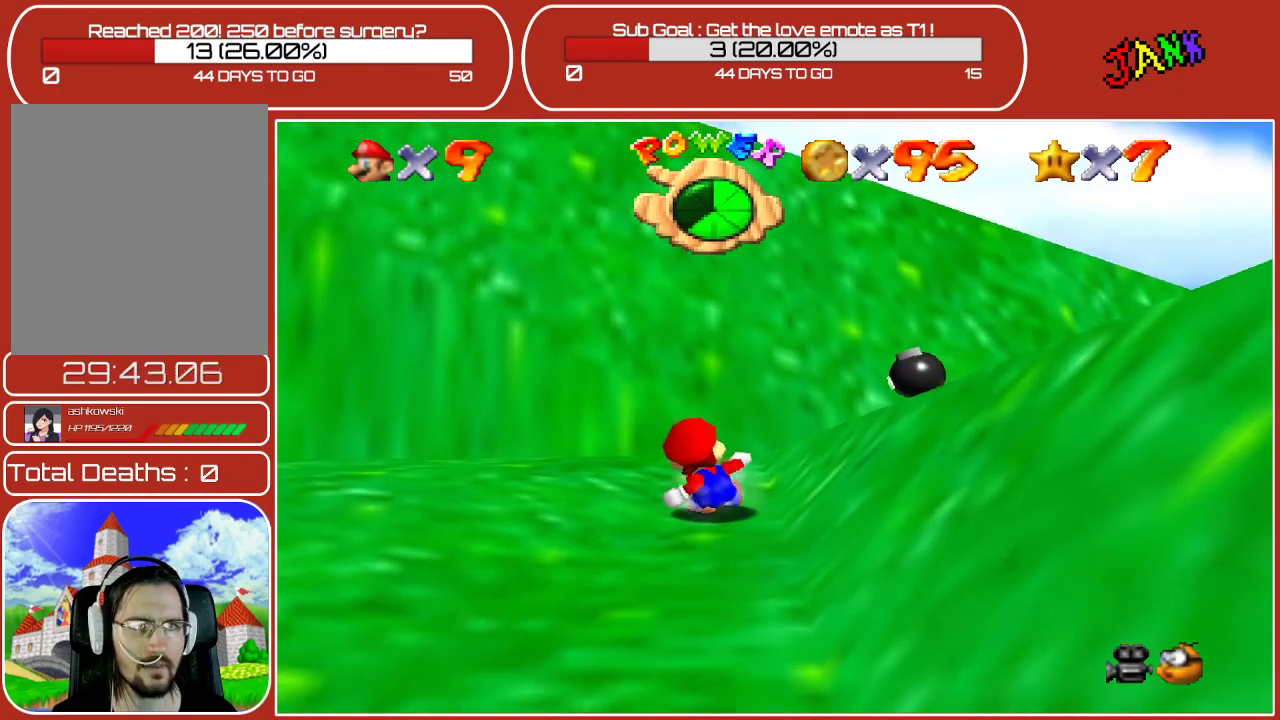
Gameplay with a controller (Nintendo layout); each line is a JSON object with the inputs held at the frame after it. "events" lists button and stick changes between this image and that frame as [ms after this image, input, new state], when the widget could be followed in between. Not read: L3 R3.
{"buttons": [], "left_stick": "up", "events": [[250, "left_stick", "up"], [283, "C_LEFT", "down"], [417, "C_LEFT", "up"]]}
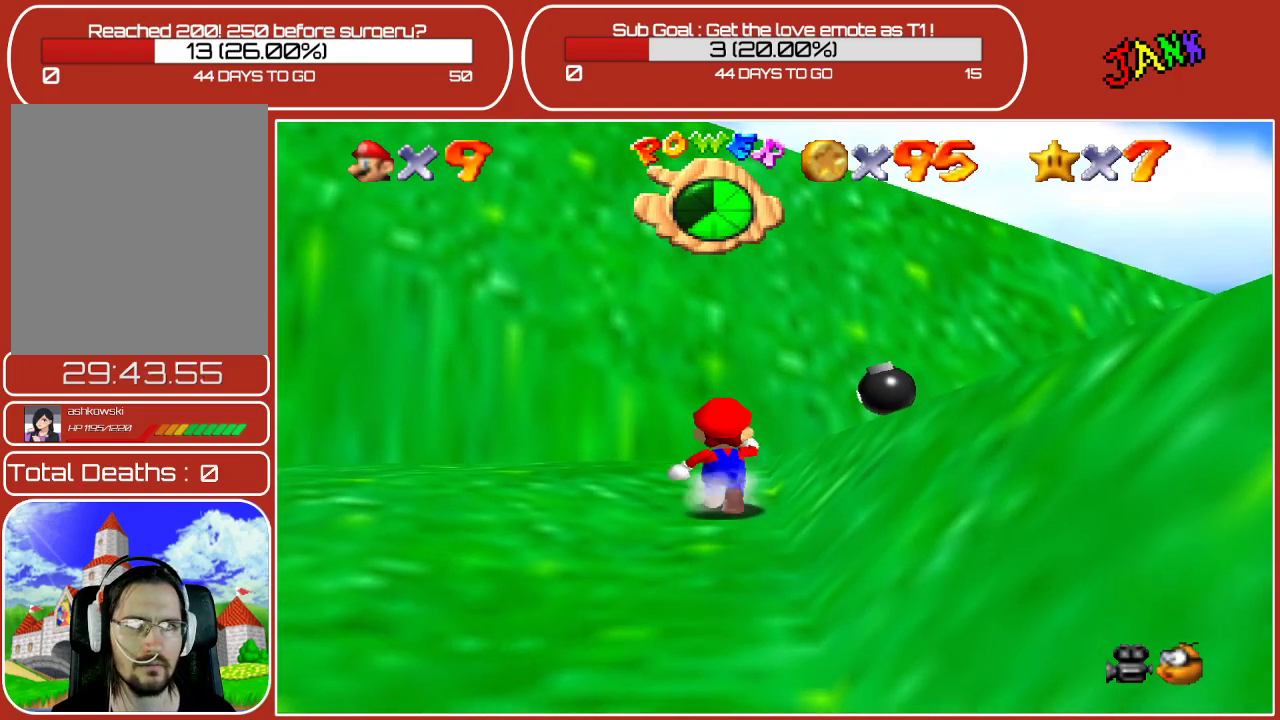
{"buttons": ["B"], "left_stick": "up-right", "events": [[167, "left_stick", "up-right"], [500, "B", "down"]]}
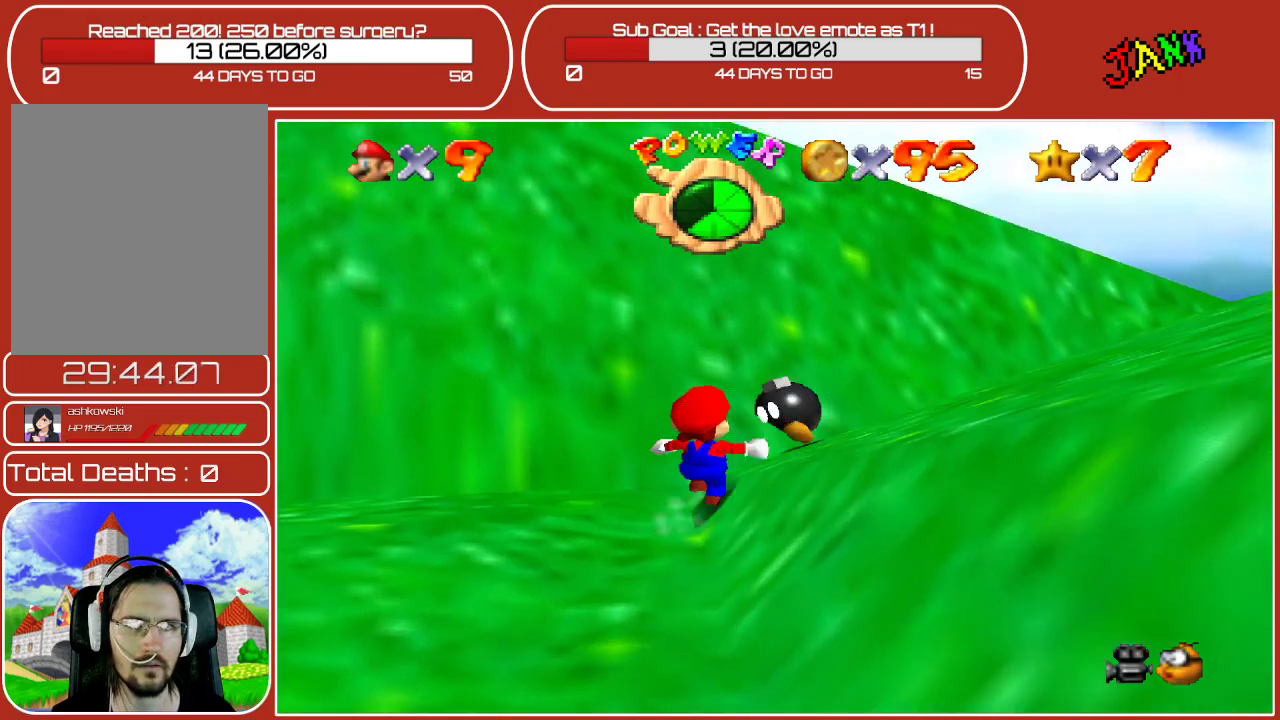
{"buttons": [], "left_stick": "up", "events": [[217, "B", "up"], [317, "left_stick", "up"]]}
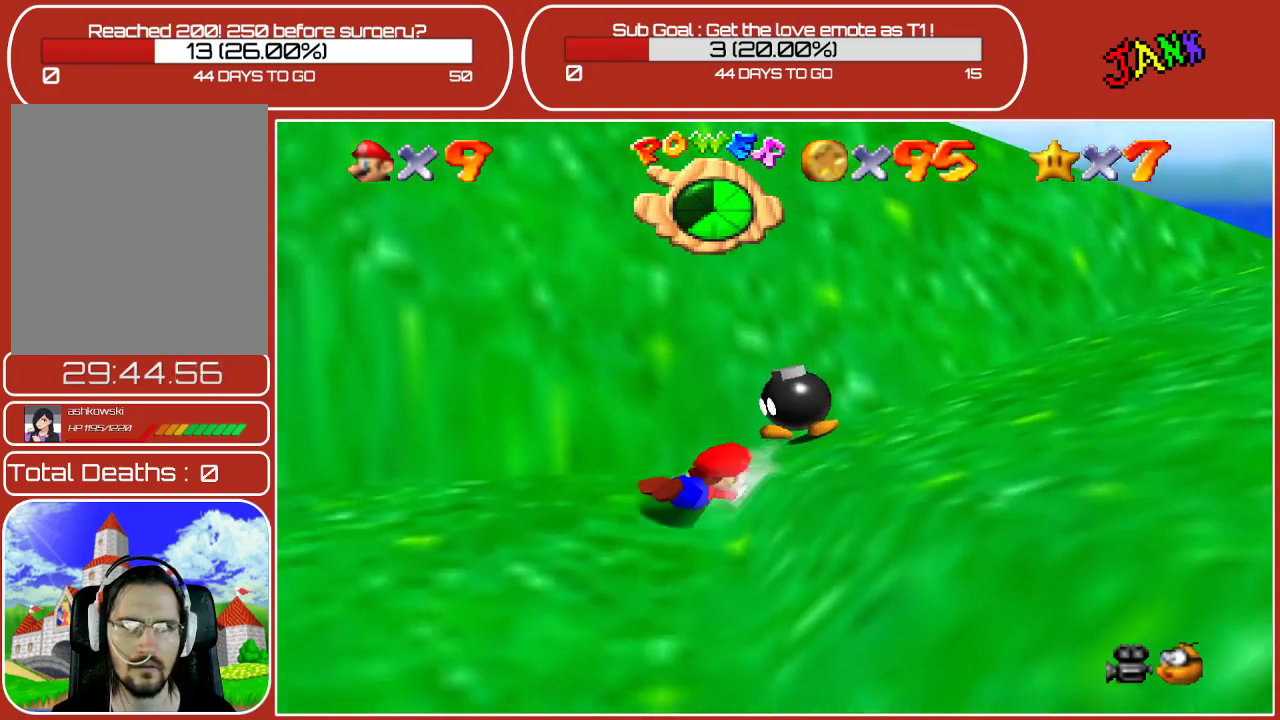
{"buttons": [], "left_stick": "up-right", "events": [[17, "left_stick", "up-right"], [267, "A", "down"], [400, "A", "up"]]}
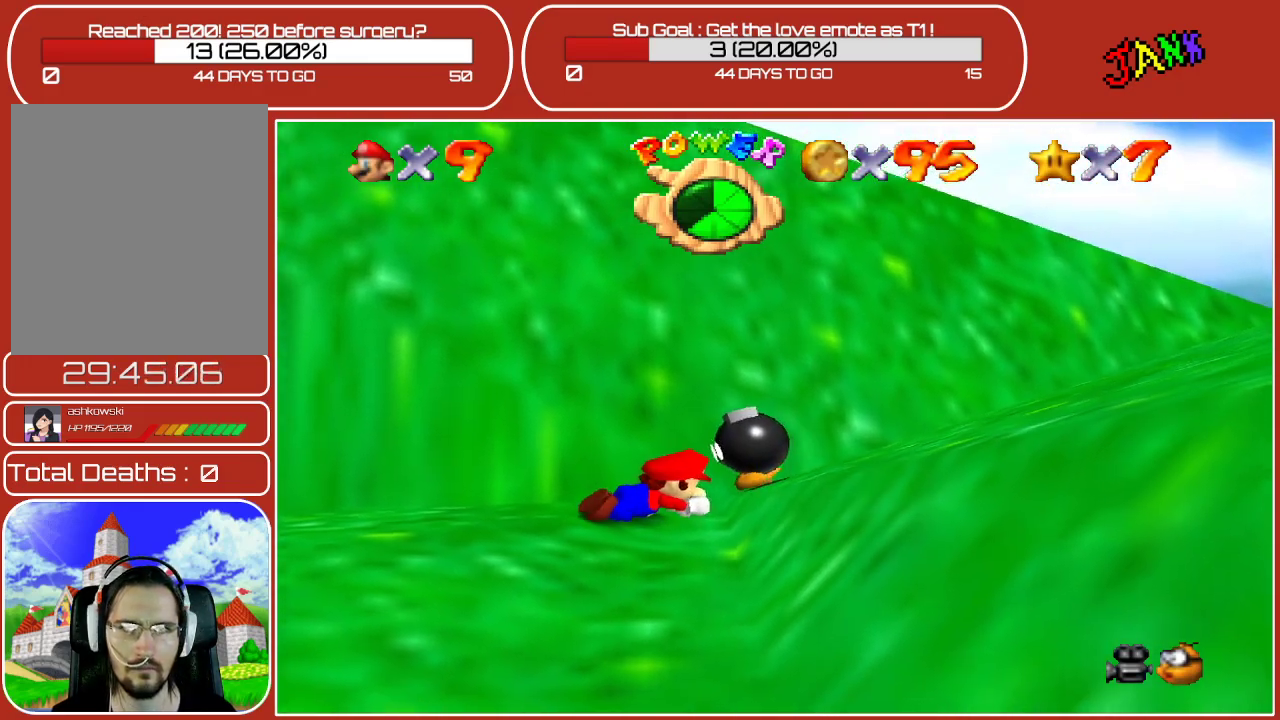
{"buttons": ["B"], "left_stick": "center", "events": [[67, "left_stick", "center"], [133, "B", "down"], [233, "B", "up"], [500, "B", "down"]]}
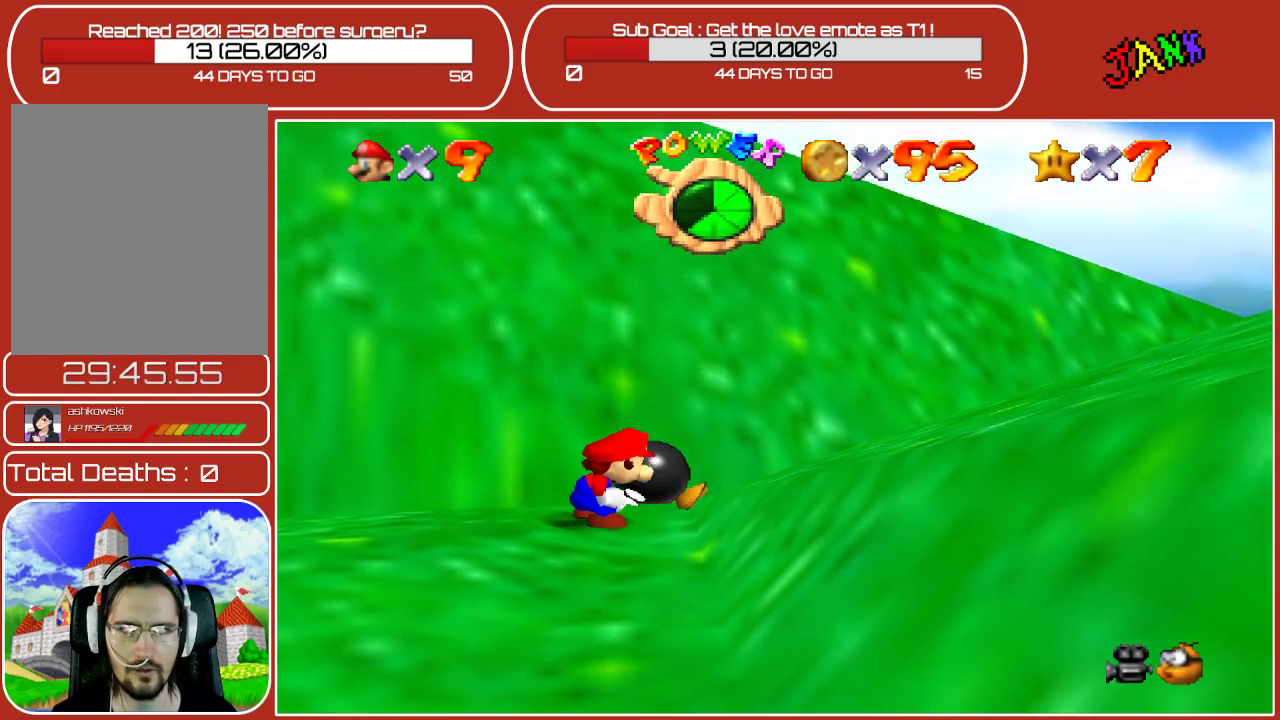
{"buttons": [], "left_stick": "up", "events": [[17, "left_stick", "up-right"], [117, "left_stick", "up"], [150, "B", "up"], [267, "B", "down"], [433, "B", "up"]]}
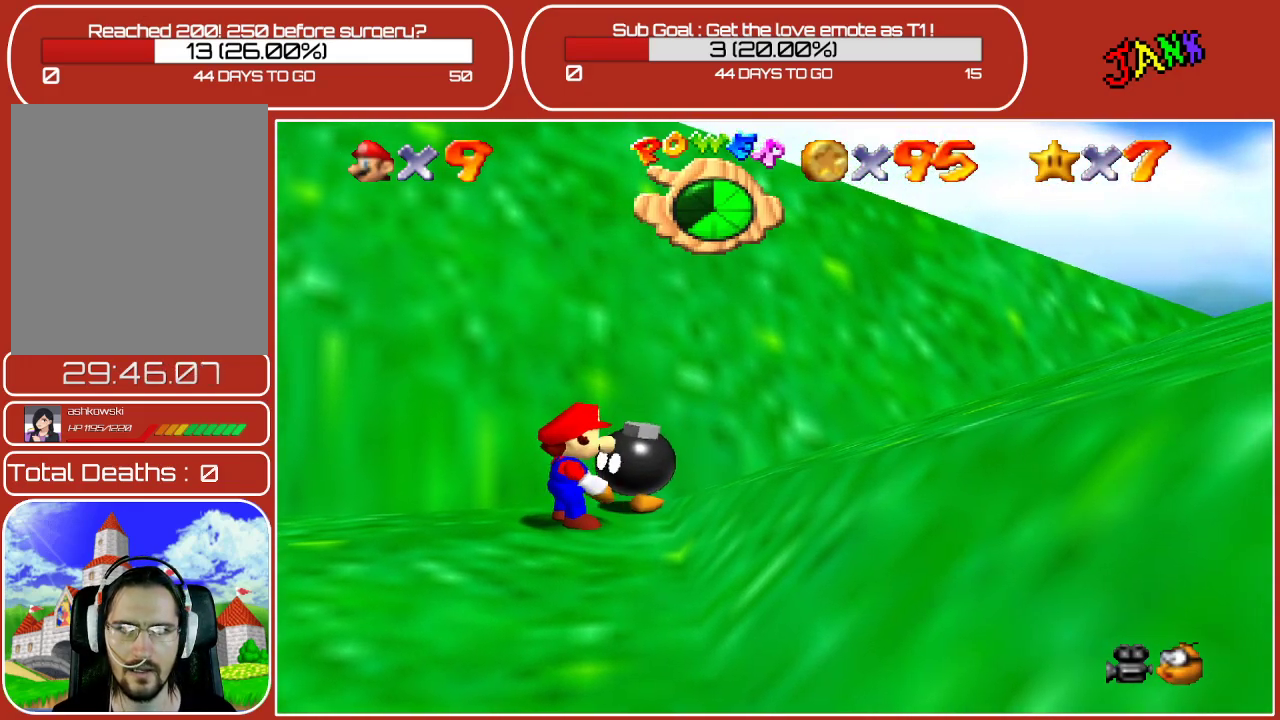
{"buttons": [], "left_stick": "center", "events": [[17, "left_stick", "center"], [67, "B", "down"], [233, "B", "up"]]}
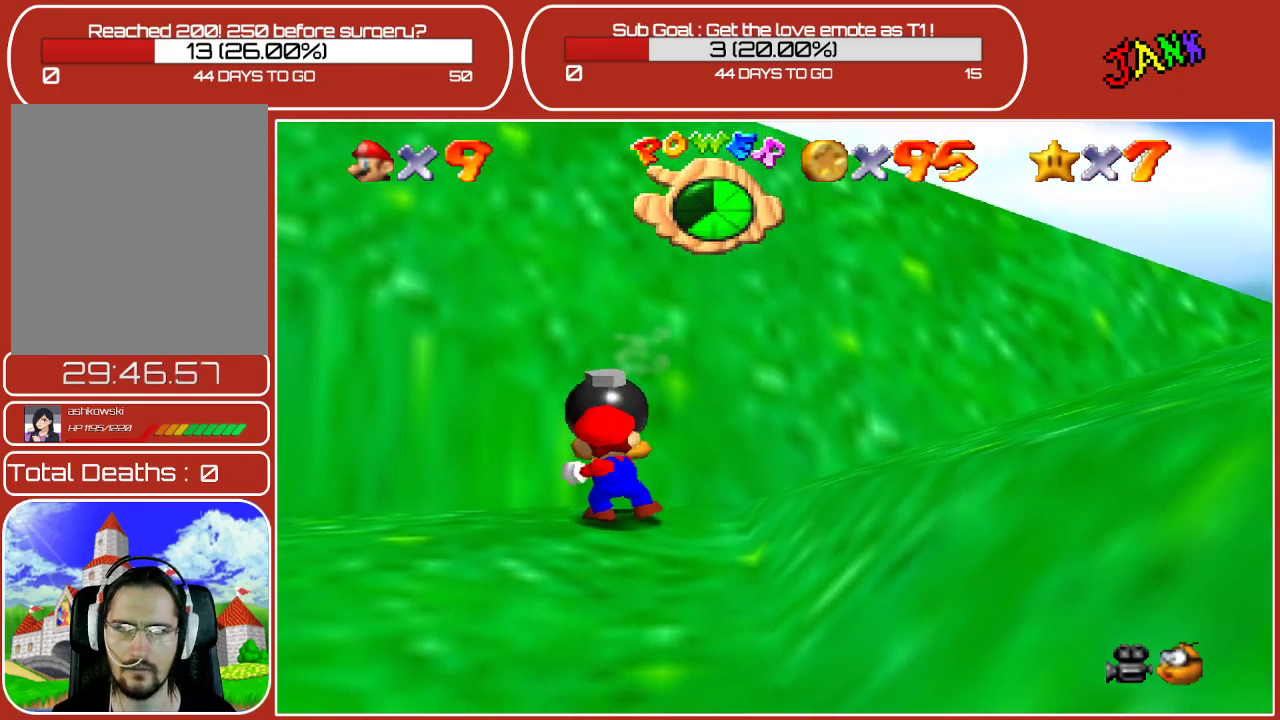
{"buttons": ["B"], "left_stick": "down-left", "events": [[50, "left_stick", "down-left"], [400, "B", "down"]]}
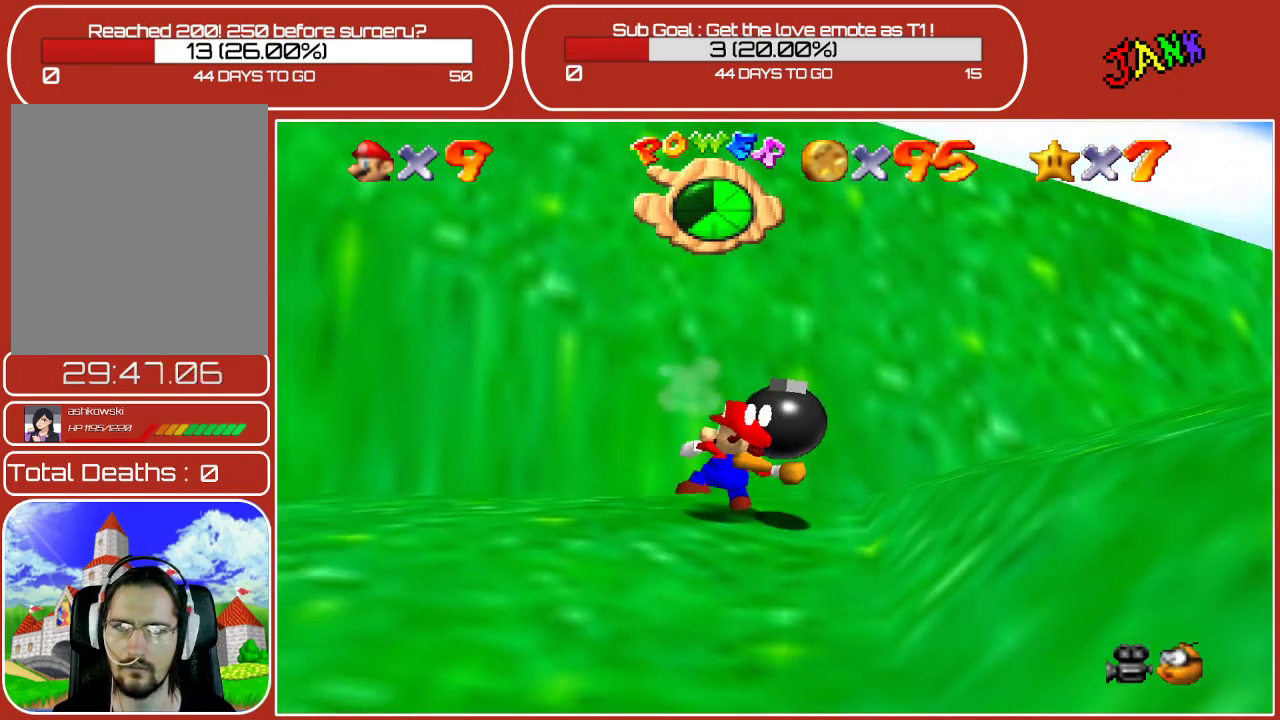
{"buttons": ["C_RIGHT"], "left_stick": "down-left", "events": [[33, "B", "up"], [467, "C_RIGHT", "down"]]}
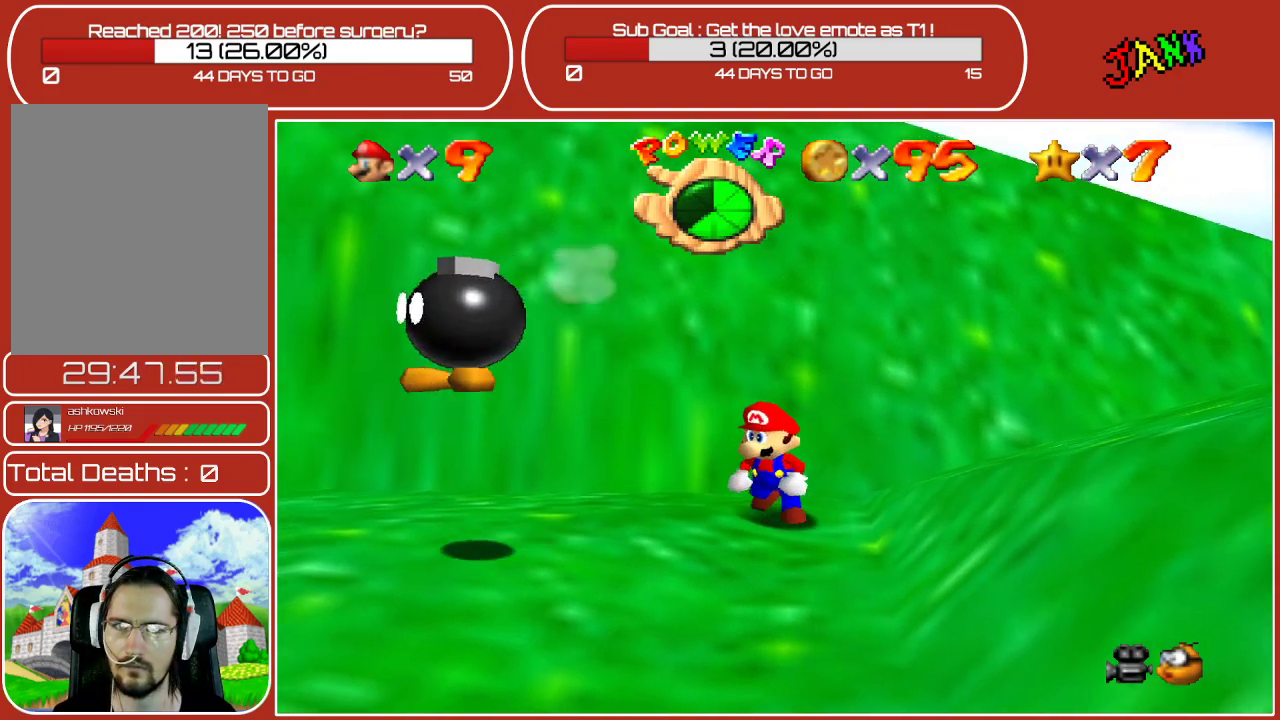
{"buttons": [], "left_stick": "center", "events": [[150, "C_RIGHT", "up"], [217, "left_stick", "center"]]}
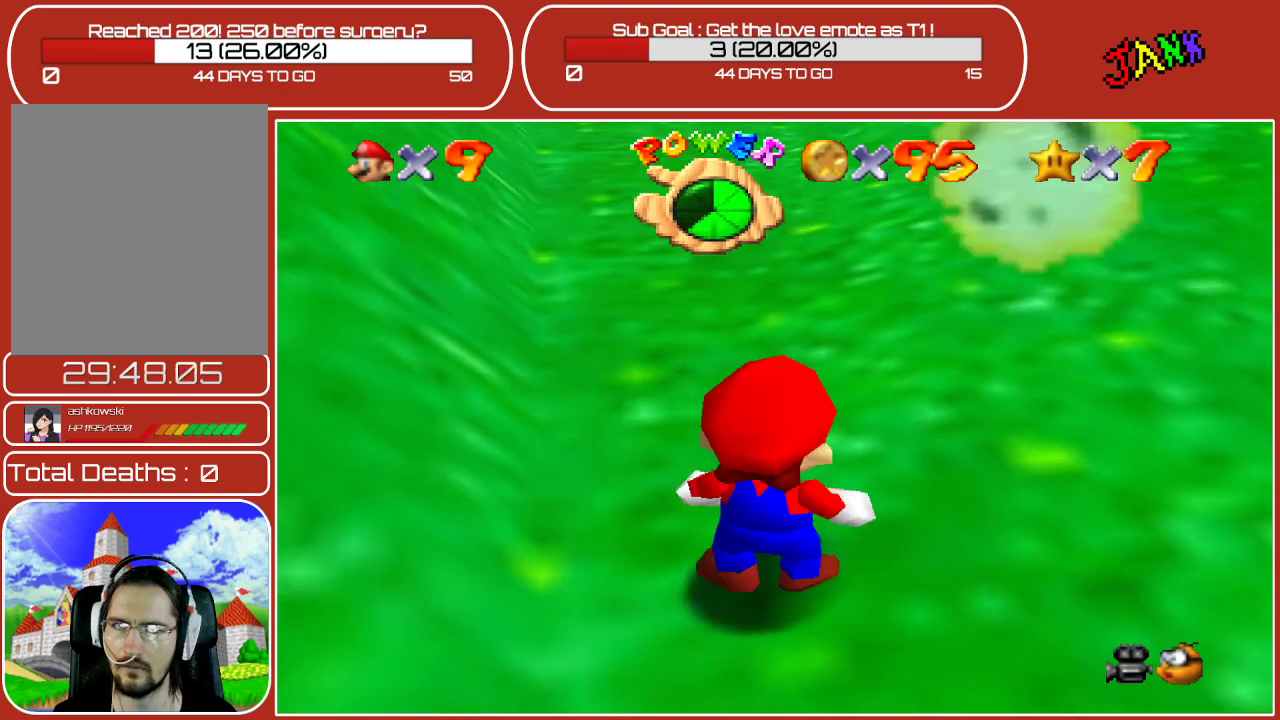
{"buttons": [], "left_stick": "up-right", "events": [[350, "left_stick", "right"], [433, "left_stick", "up-right"]]}
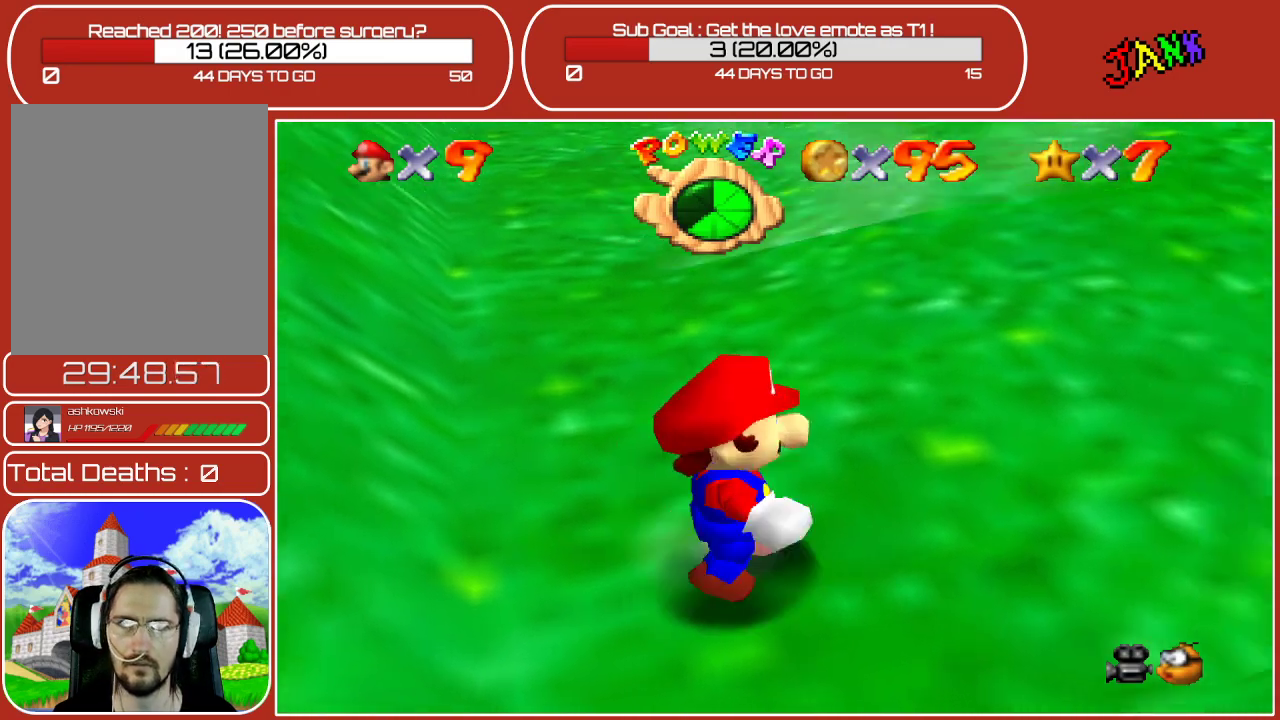
{"buttons": [], "left_stick": "up", "events": [[150, "left_stick", "up"]]}
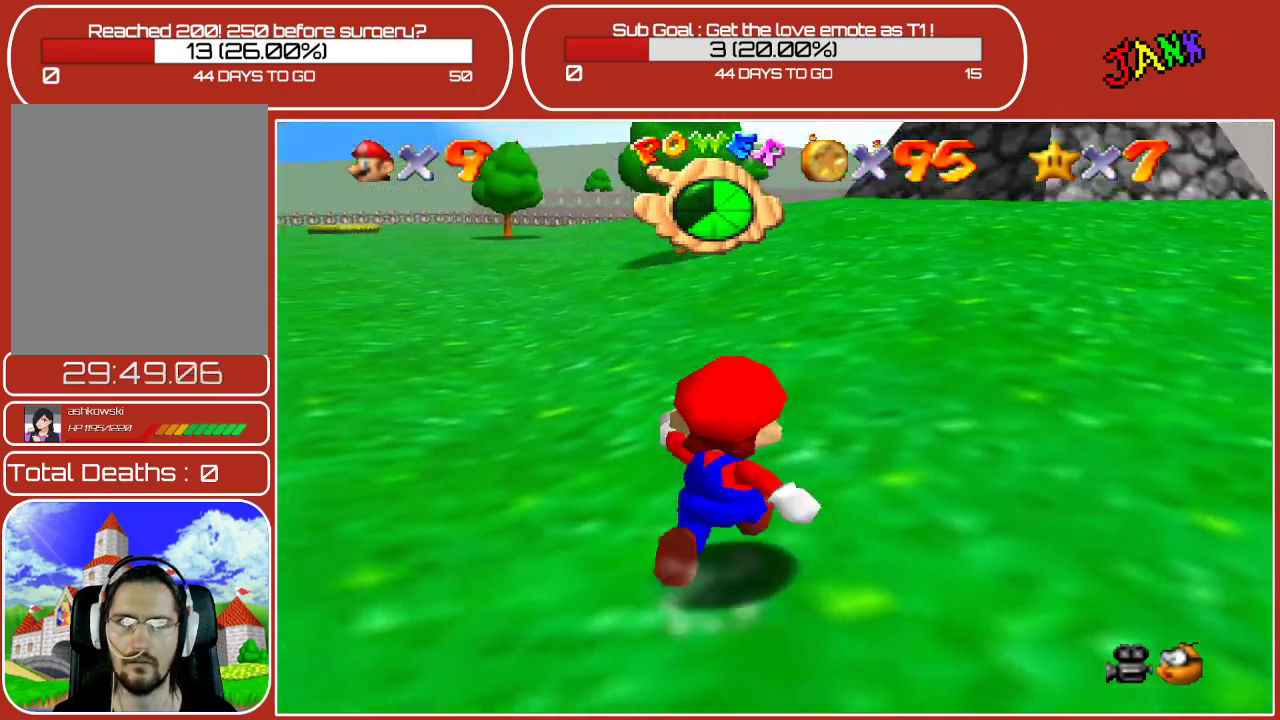
{"buttons": [], "left_stick": "up", "events": []}
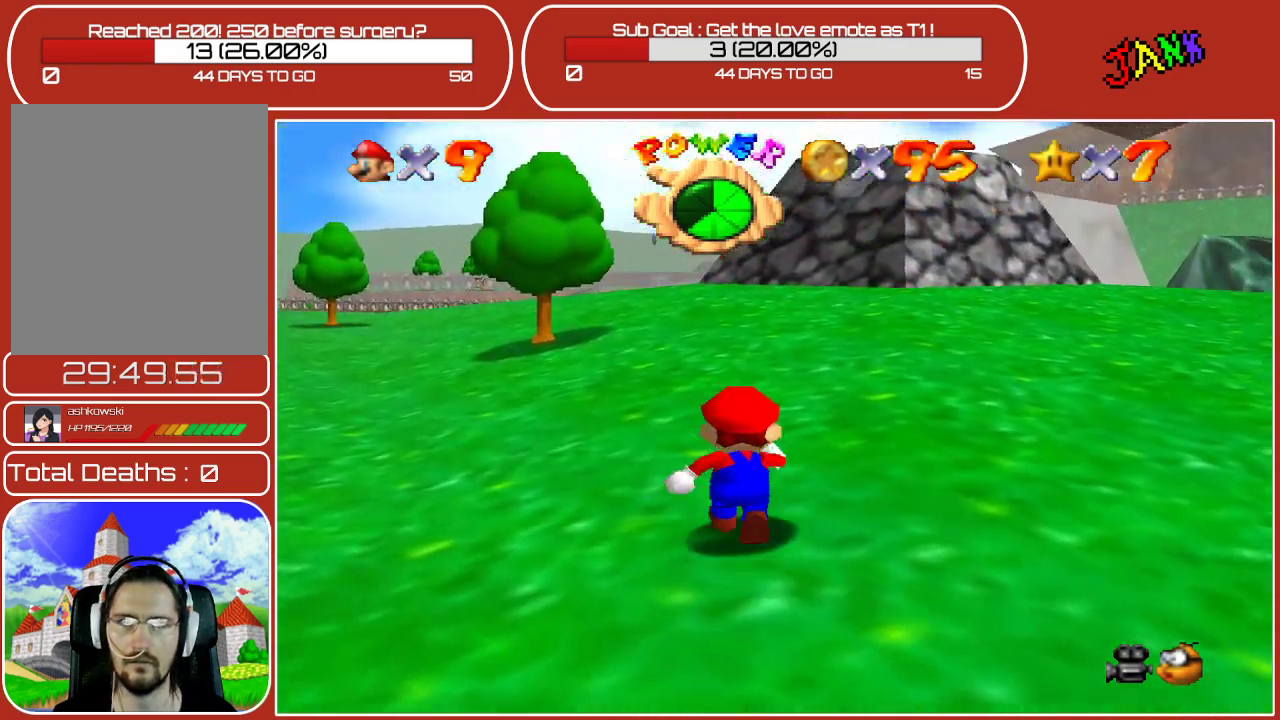
{"buttons": [], "left_stick": "up-left", "events": [[17, "A", "down"], [117, "left_stick", "up-left"], [250, "A", "up"], [350, "B", "down"], [500, "B", "up"]]}
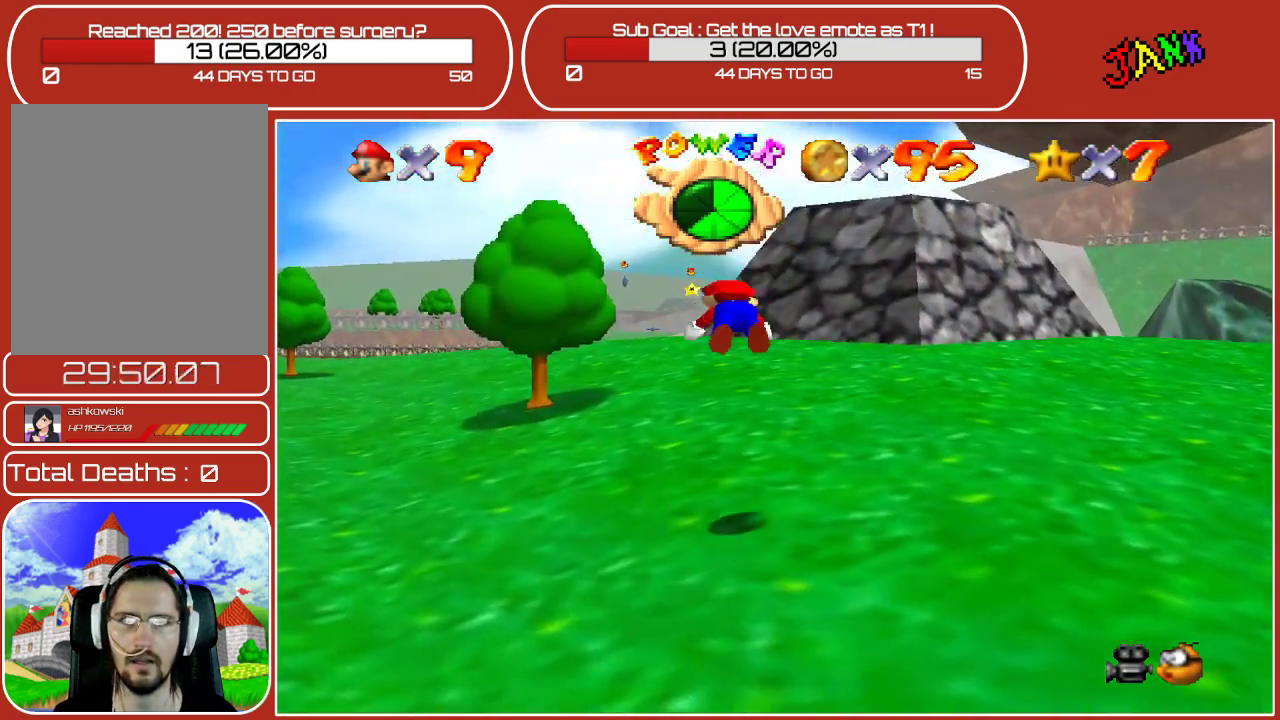
{"buttons": [], "left_stick": "up", "events": [[217, "left_stick", "up"], [300, "A", "down"], [500, "A", "up"]]}
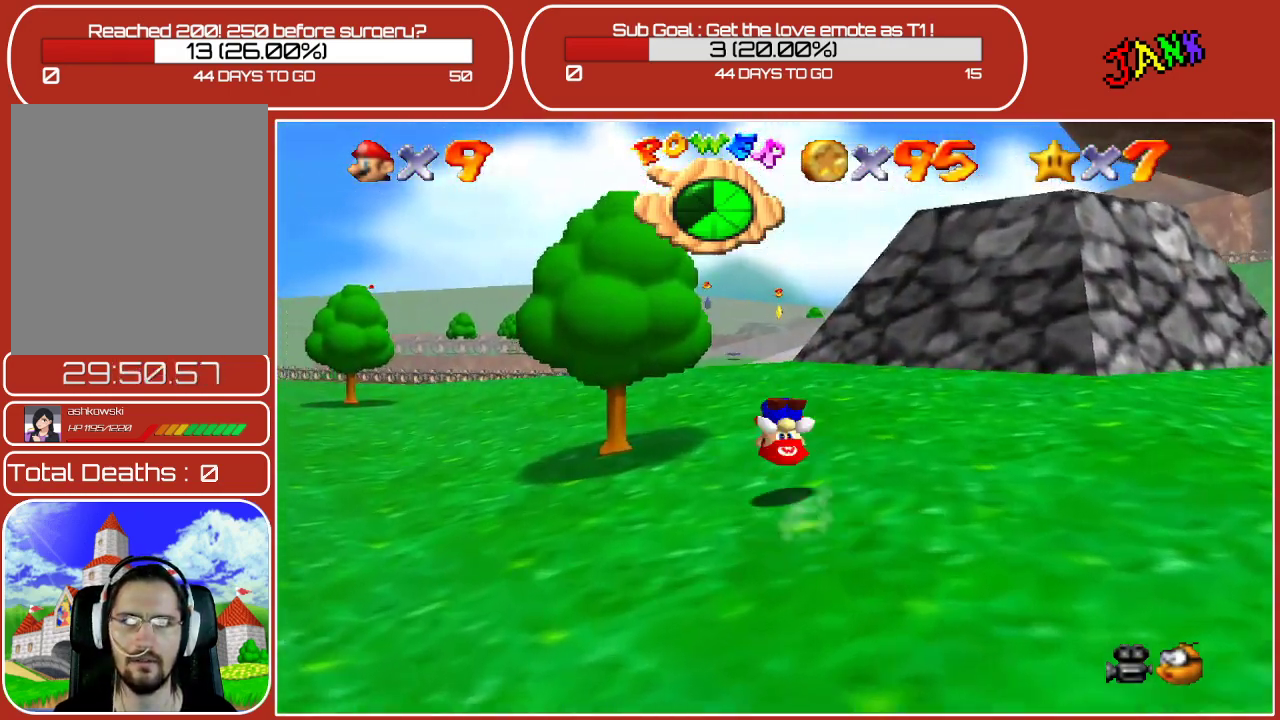
{"buttons": [], "left_stick": "up-left", "events": [[433, "left_stick", "up-left"]]}
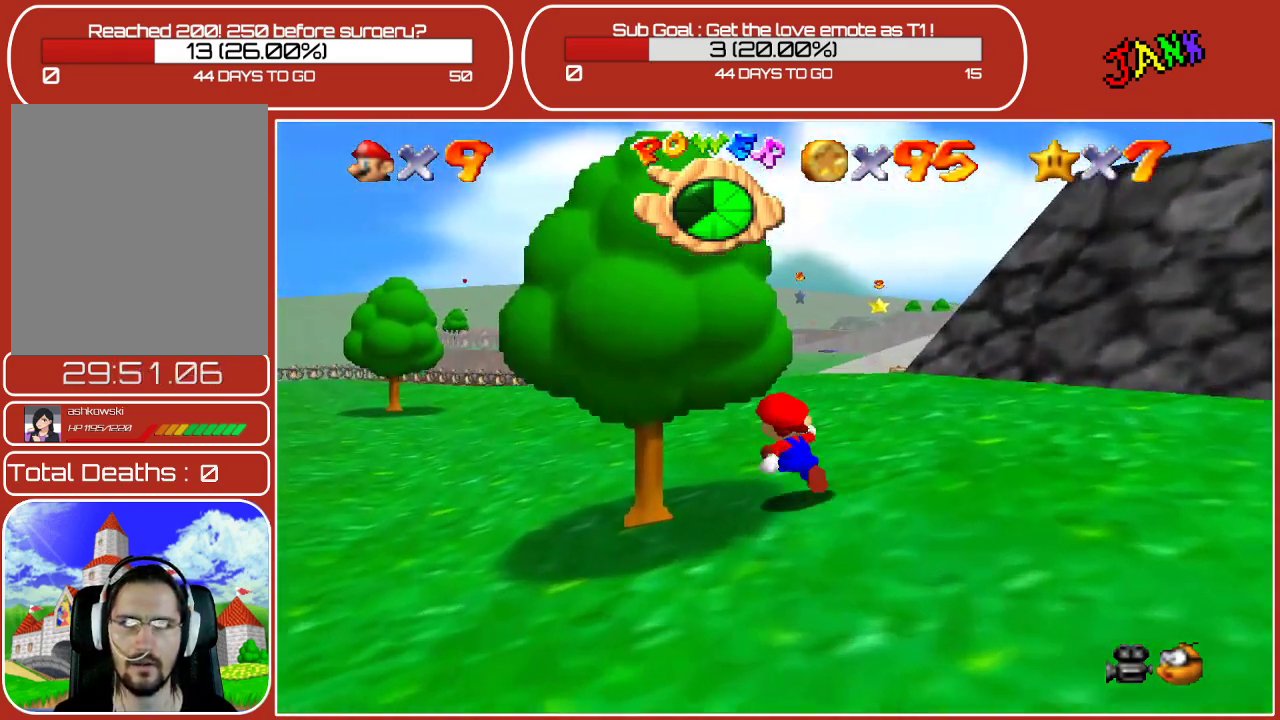
{"buttons": [], "left_stick": "up-left", "events": [[250, "A", "down"], [450, "A", "up"]]}
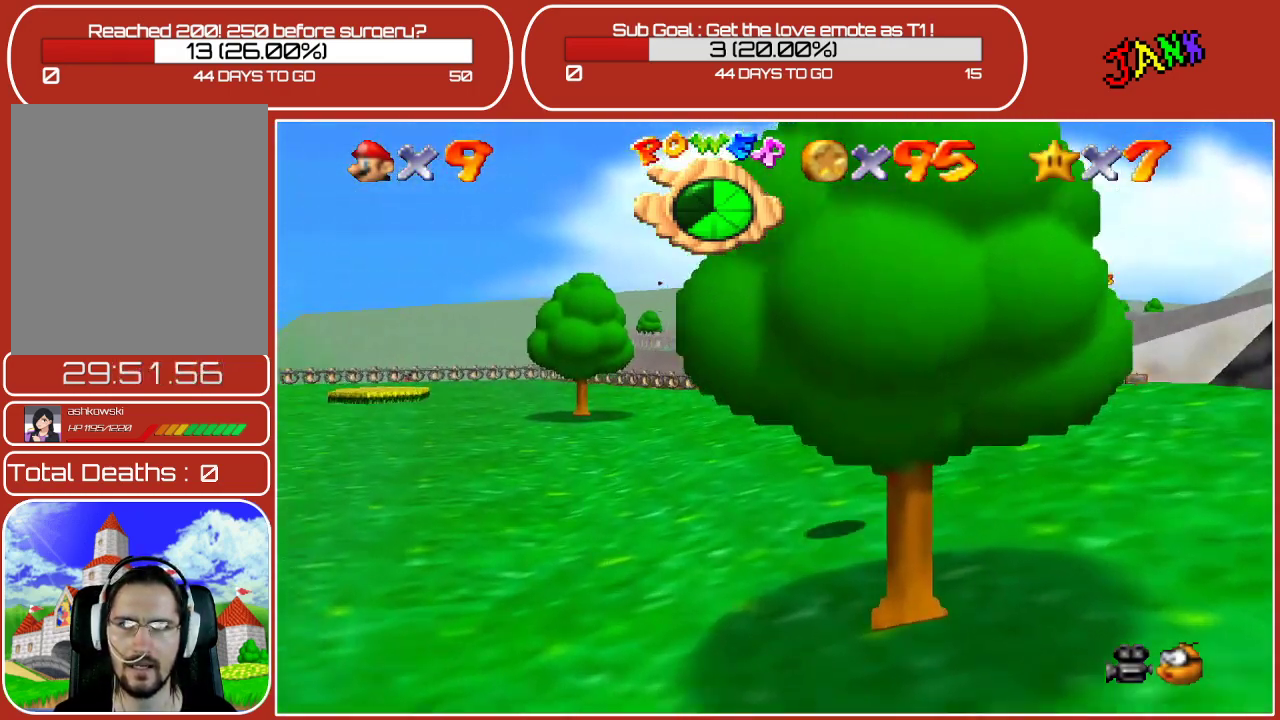
{"buttons": [], "left_stick": "up-left", "events": [[100, "B", "down"], [250, "B", "up"]]}
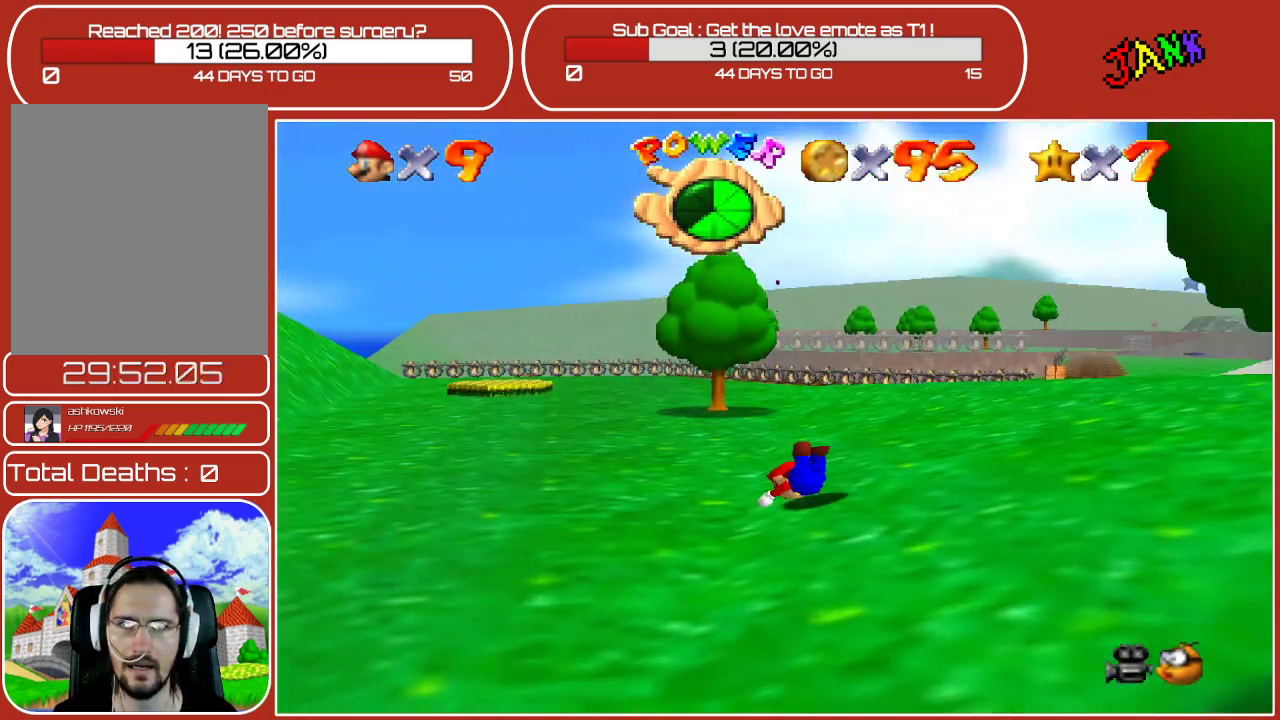
{"buttons": [], "left_stick": "up-left", "events": [[100, "A", "down"], [267, "A", "up"]]}
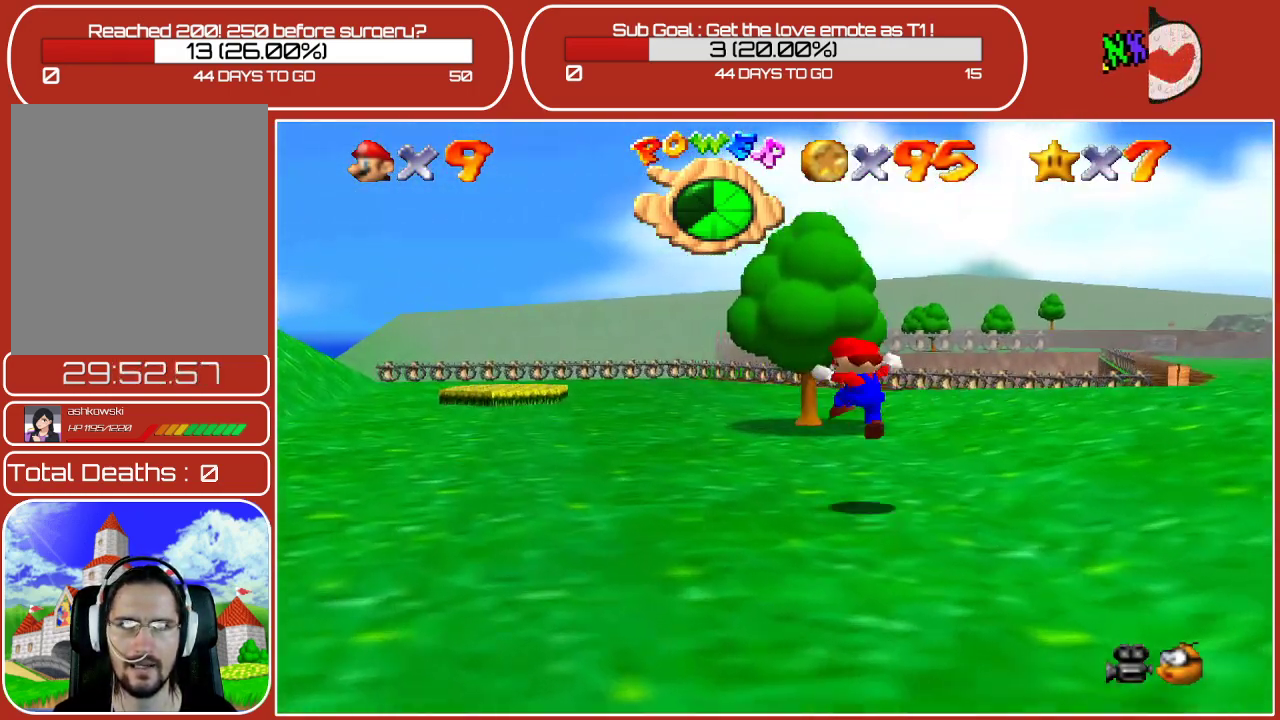
{"buttons": [], "left_stick": "up-left", "events": [[250, "A", "down"], [467, "A", "up"]]}
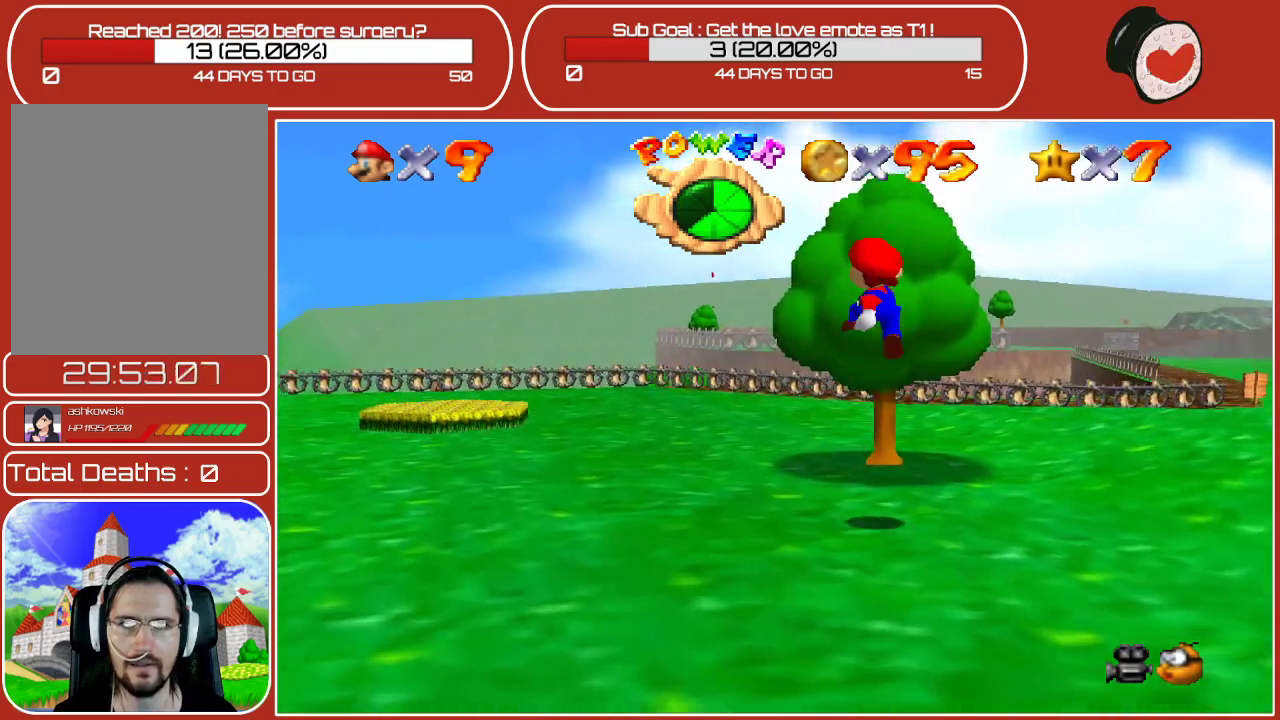
{"buttons": [], "left_stick": "up-left", "events": [[83, "B", "down"], [233, "B", "up"]]}
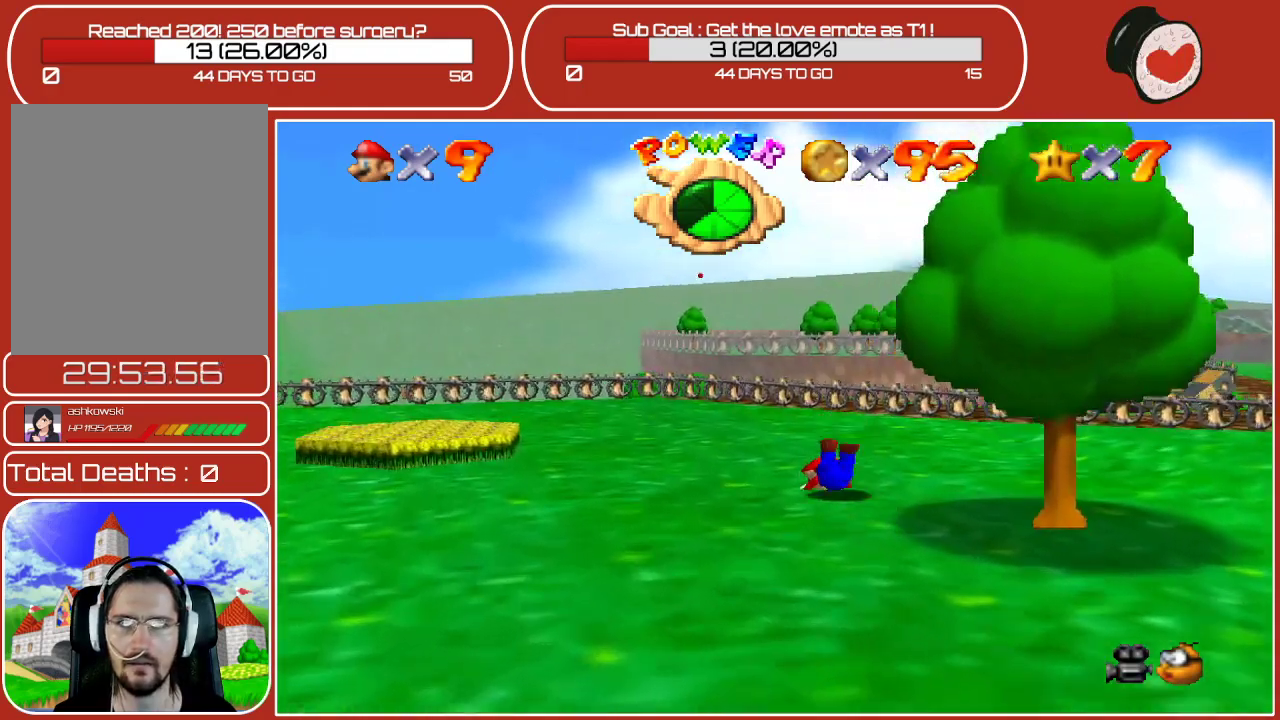
{"buttons": [], "left_stick": "up-left", "events": [[67, "A", "down"], [217, "A", "up"]]}
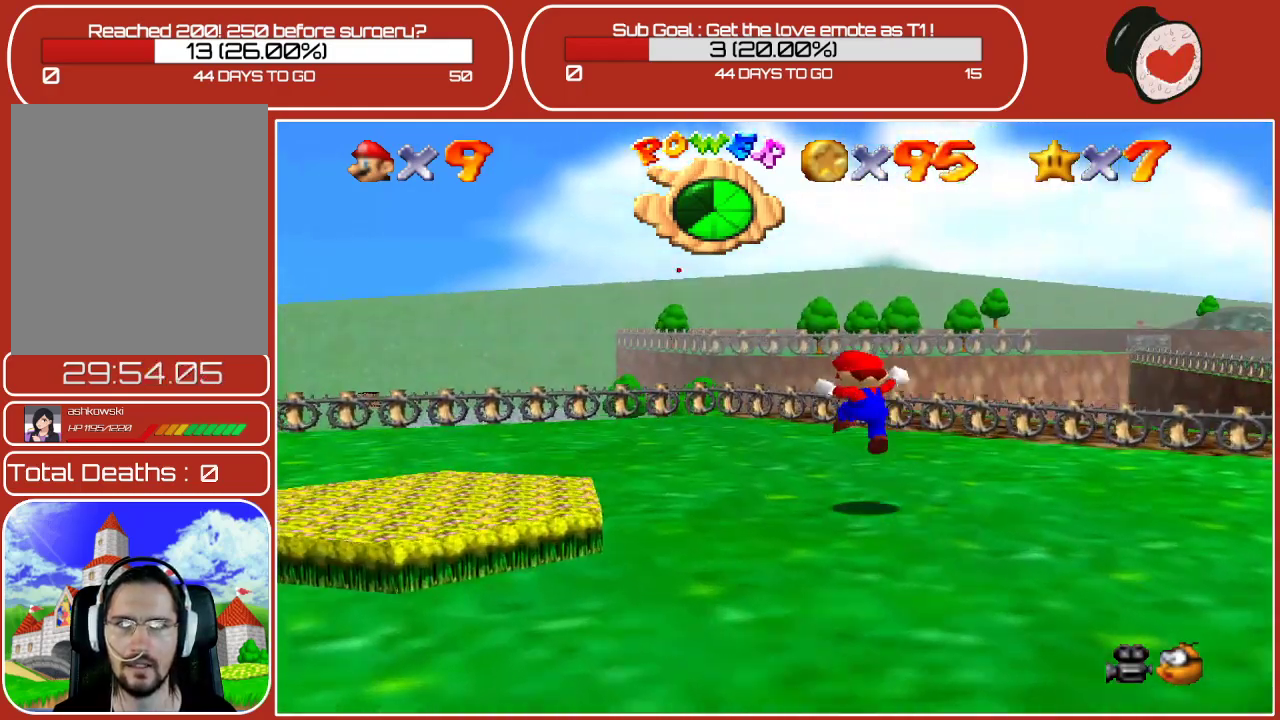
{"buttons": [], "left_stick": "up-left", "events": []}
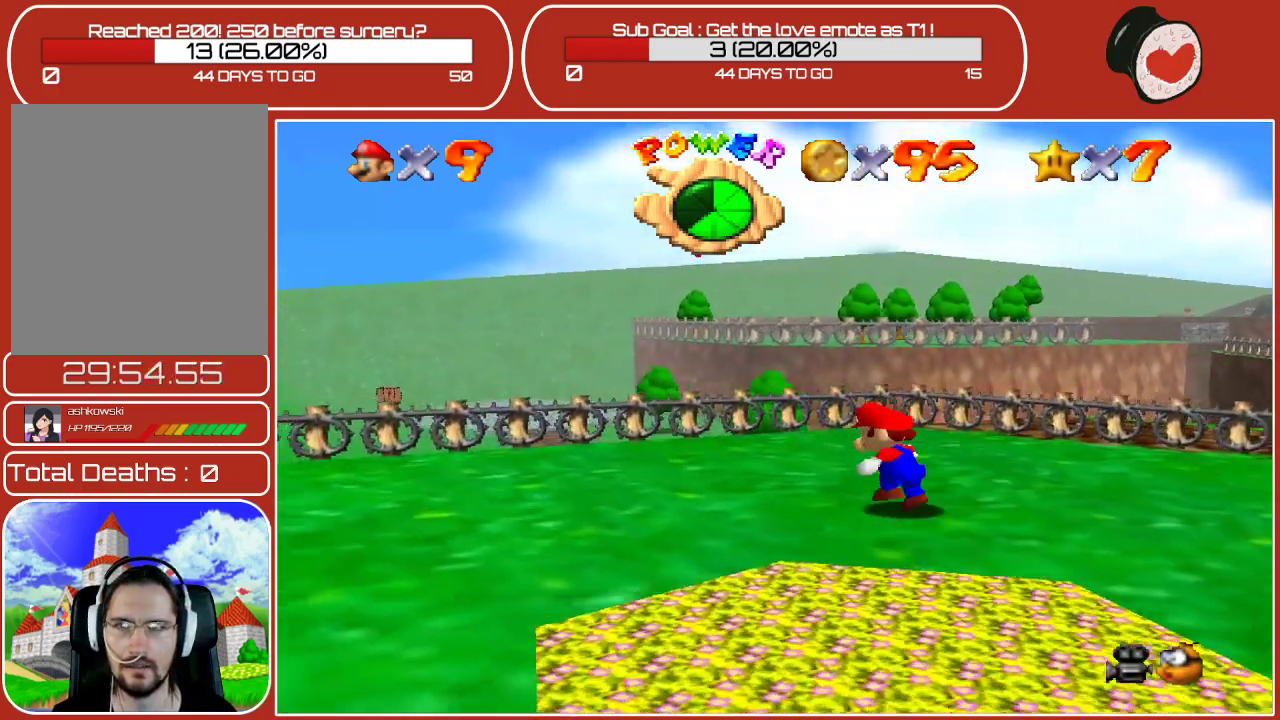
{"buttons": ["A"], "left_stick": "up-left", "events": [[400, "A", "down"]]}
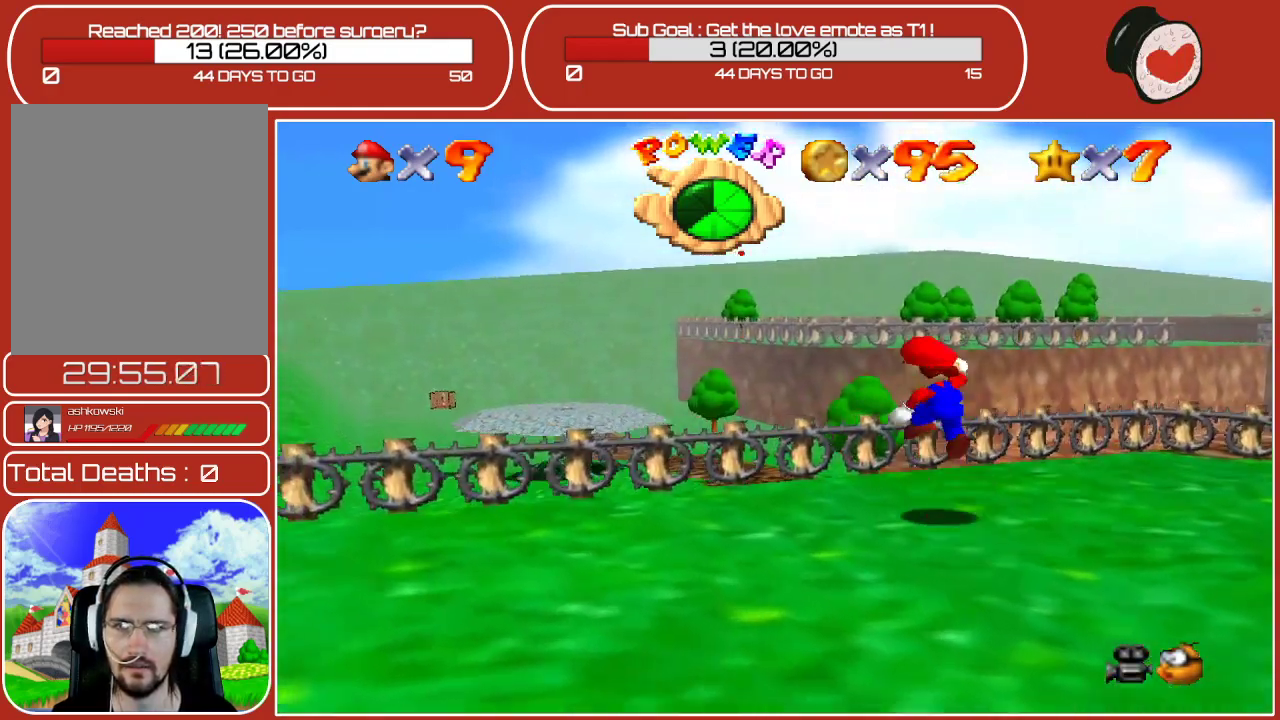
{"buttons": [], "left_stick": "up-left", "events": [[350, "A", "up"]]}
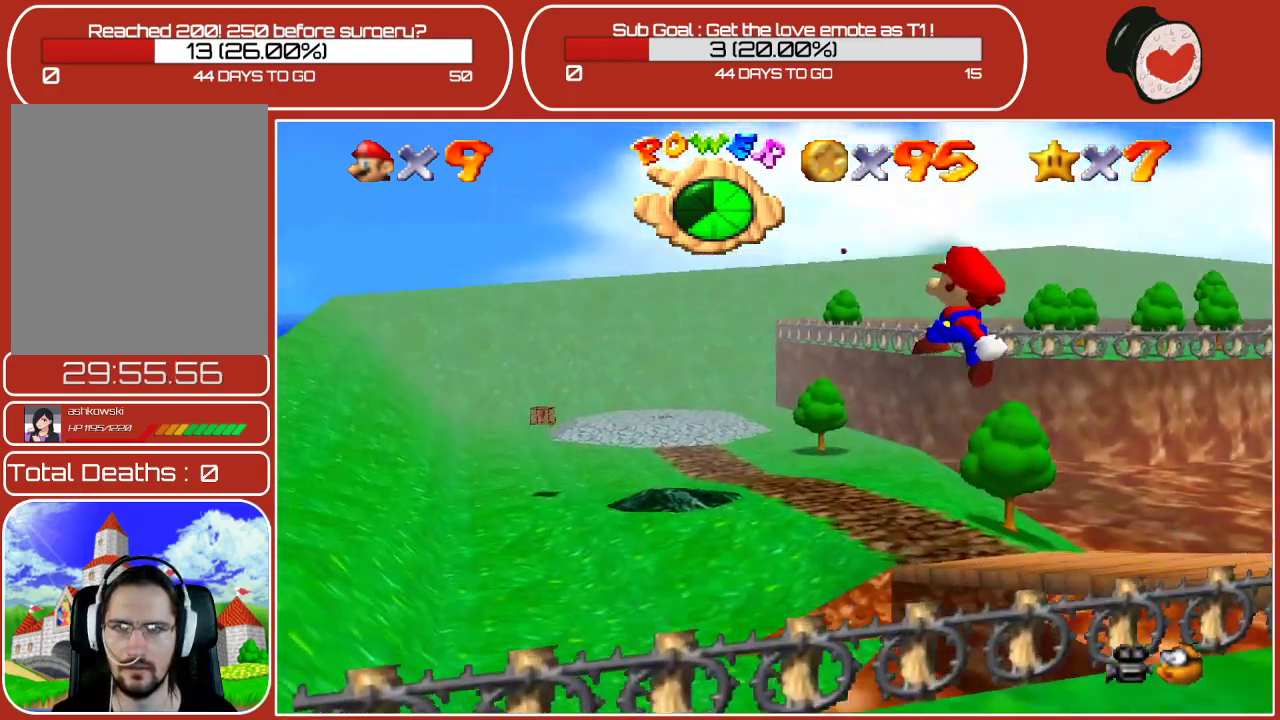
{"buttons": [], "left_stick": "up-right", "events": [[217, "B", "down"], [233, "left_stick", "up"], [400, "B", "up"], [500, "left_stick", "up-right"]]}
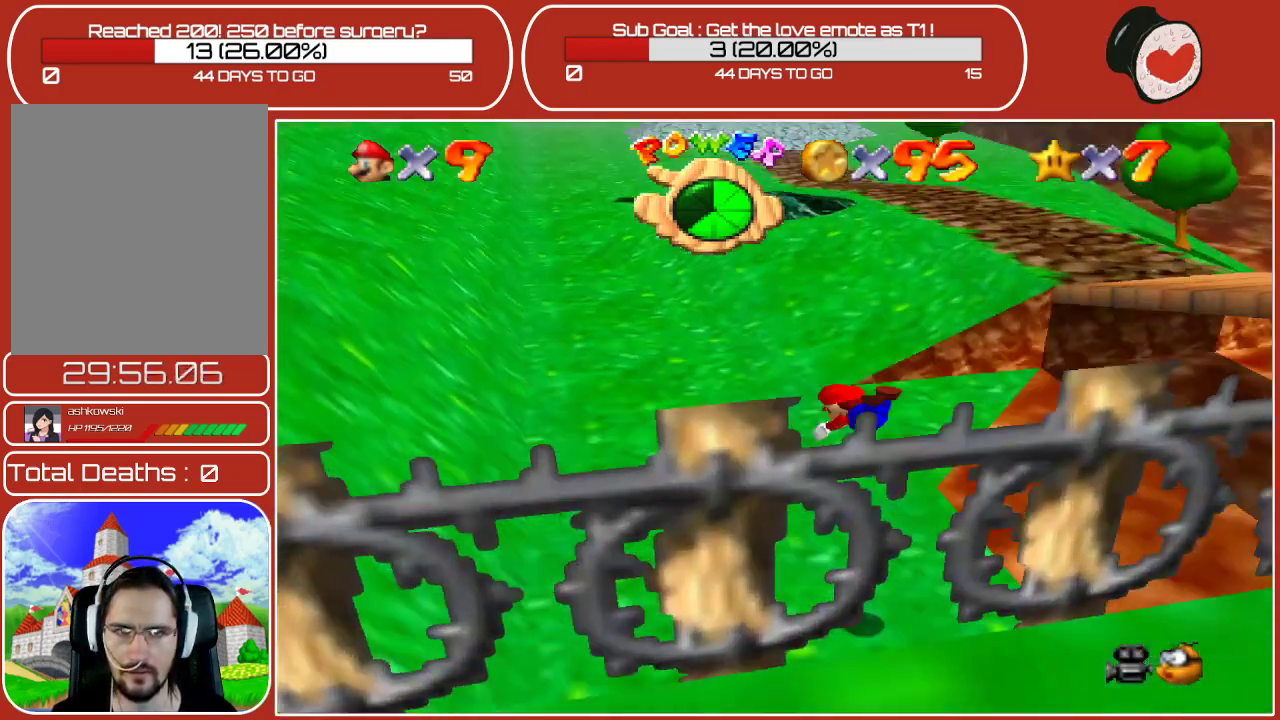
{"buttons": [], "left_stick": "up", "events": [[167, "left_stick", "up"], [250, "A", "down"], [400, "A", "up"]]}
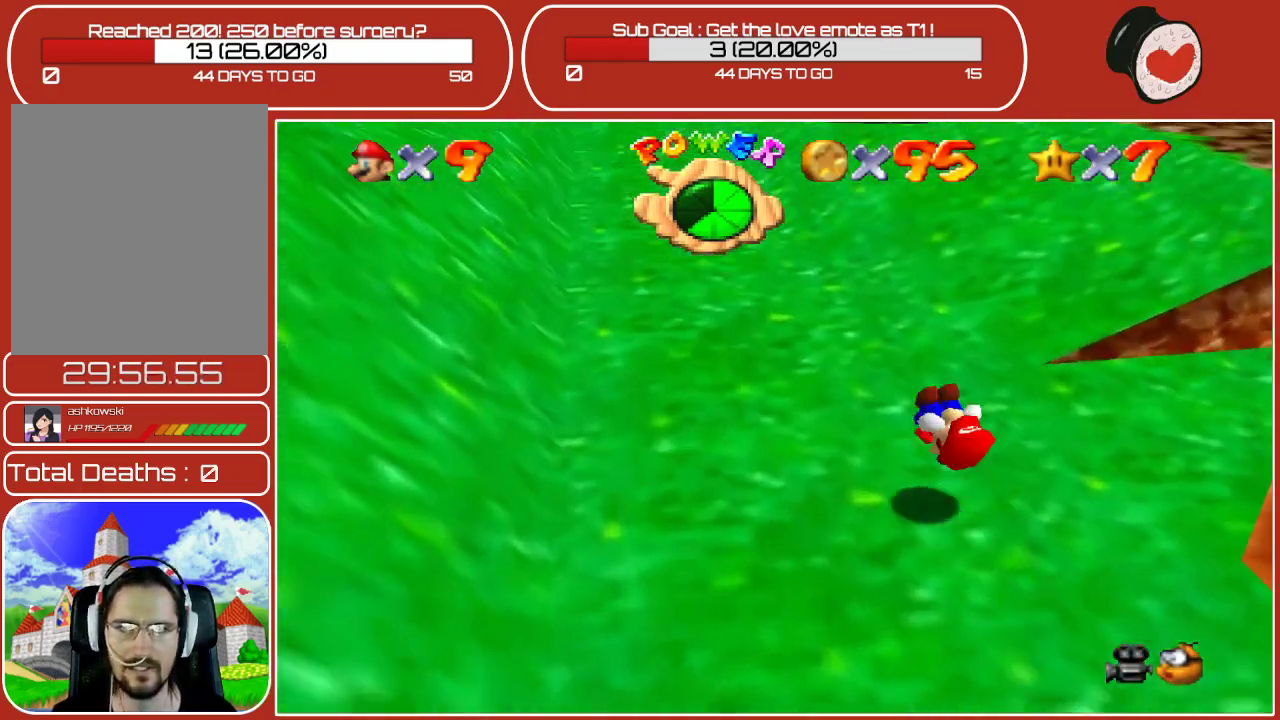
{"buttons": [], "left_stick": "down-right", "events": [[50, "left_stick", "up-right"], [233, "C_LEFT", "down"], [317, "left_stick", "down-right"], [417, "C_LEFT", "up"]]}
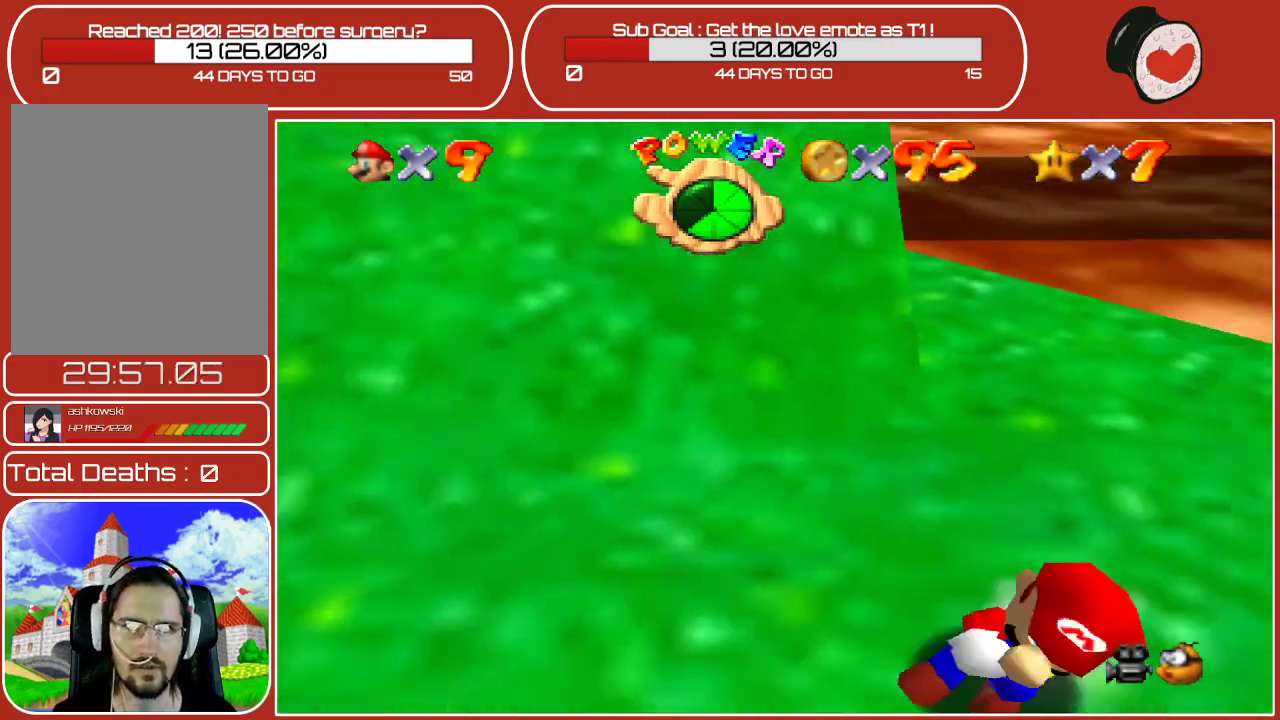
{"buttons": [], "left_stick": "up", "events": [[117, "C_LEFT", "down"], [233, "C_LEFT", "up"], [250, "left_stick", "up-right"], [433, "left_stick", "up"]]}
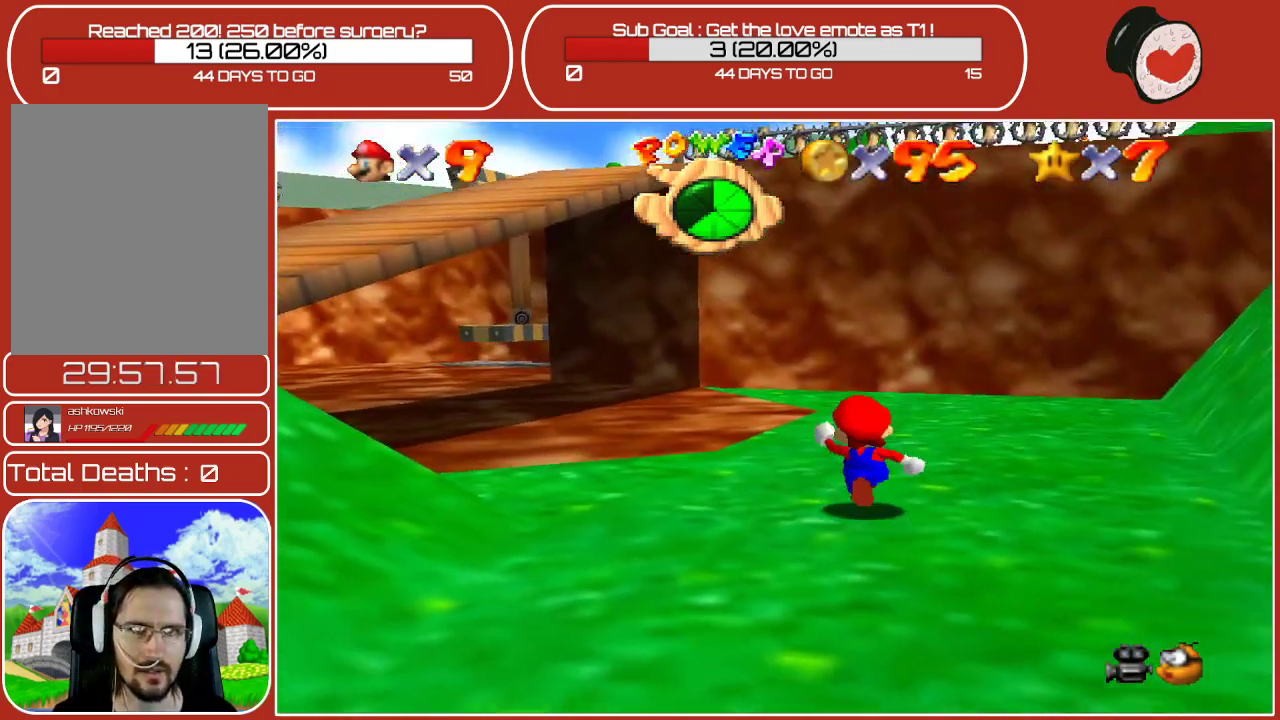
{"buttons": [], "left_stick": "up", "events": [[267, "C_RIGHT", "down"], [450, "C_RIGHT", "up"]]}